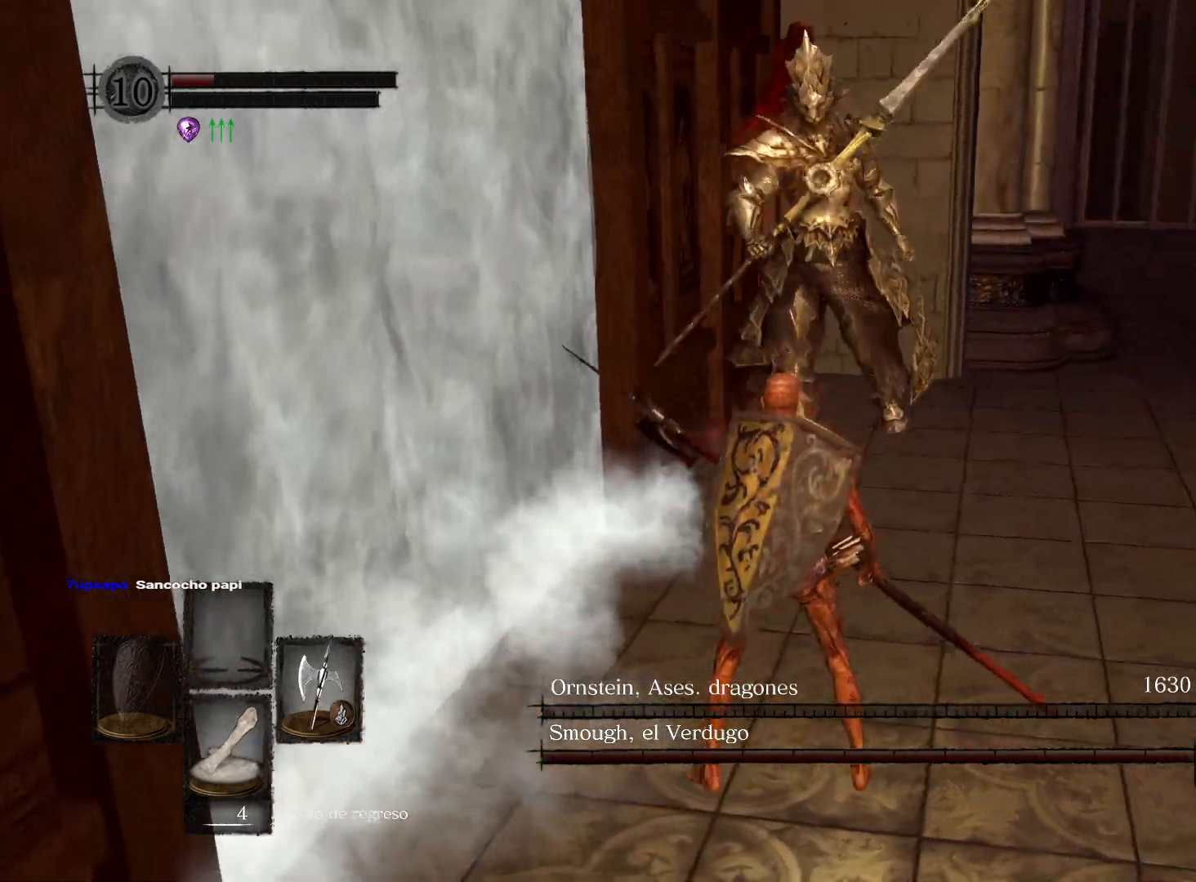
Gameplay with a controller (Xbox layout); each line is a JSON object with the inputs held at the frame after it. "events" lists button and stick changes between this image and that frame as [ms after this image, input, new state], when the widget could be followed in between.
{"buttons": [], "left_stick": "up", "right_stick": "center", "events": [[17, "R1", "down"], [117, "R1", "up"], [133, "left_stick", "up"]]}
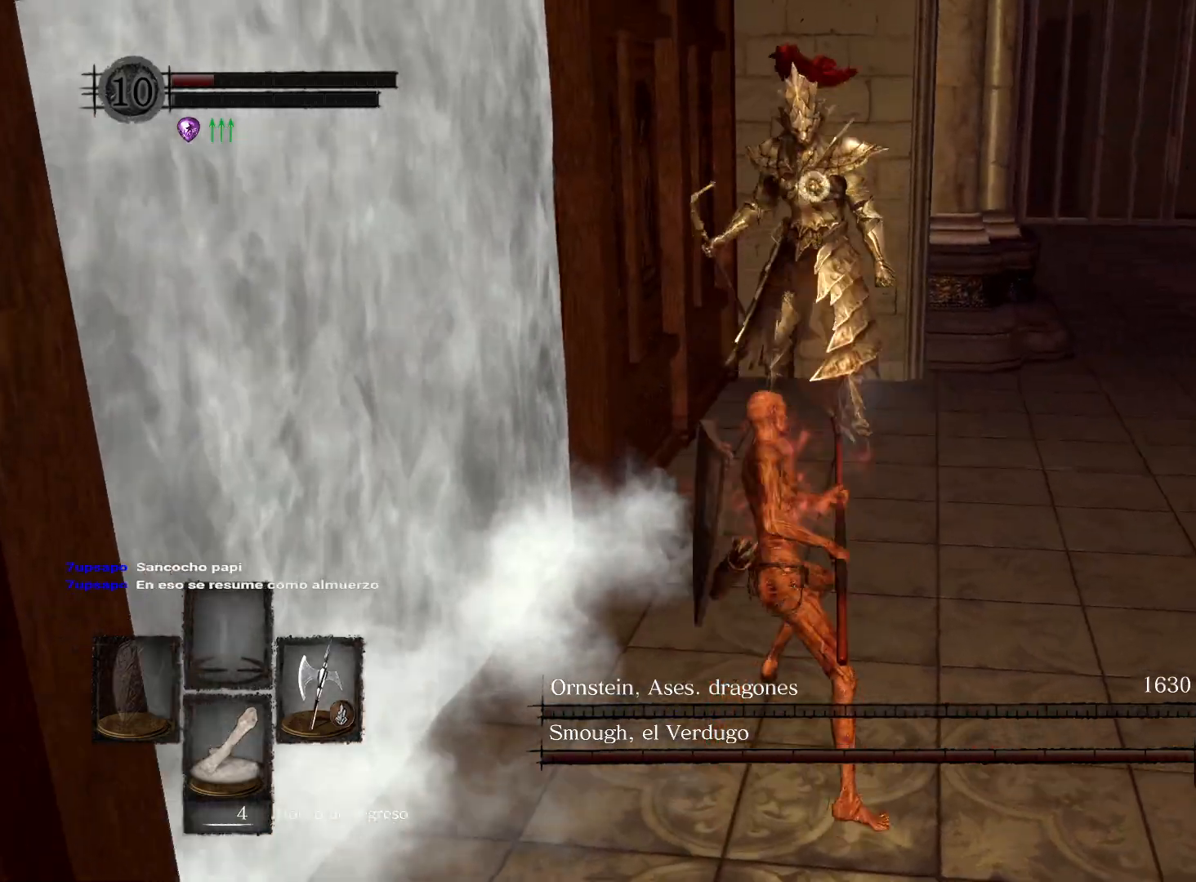
{"buttons": [], "left_stick": "right", "right_stick": "center", "events": [[233, "left_stick", "right"], [300, "R3", "down"], [467, "R3", "up"]]}
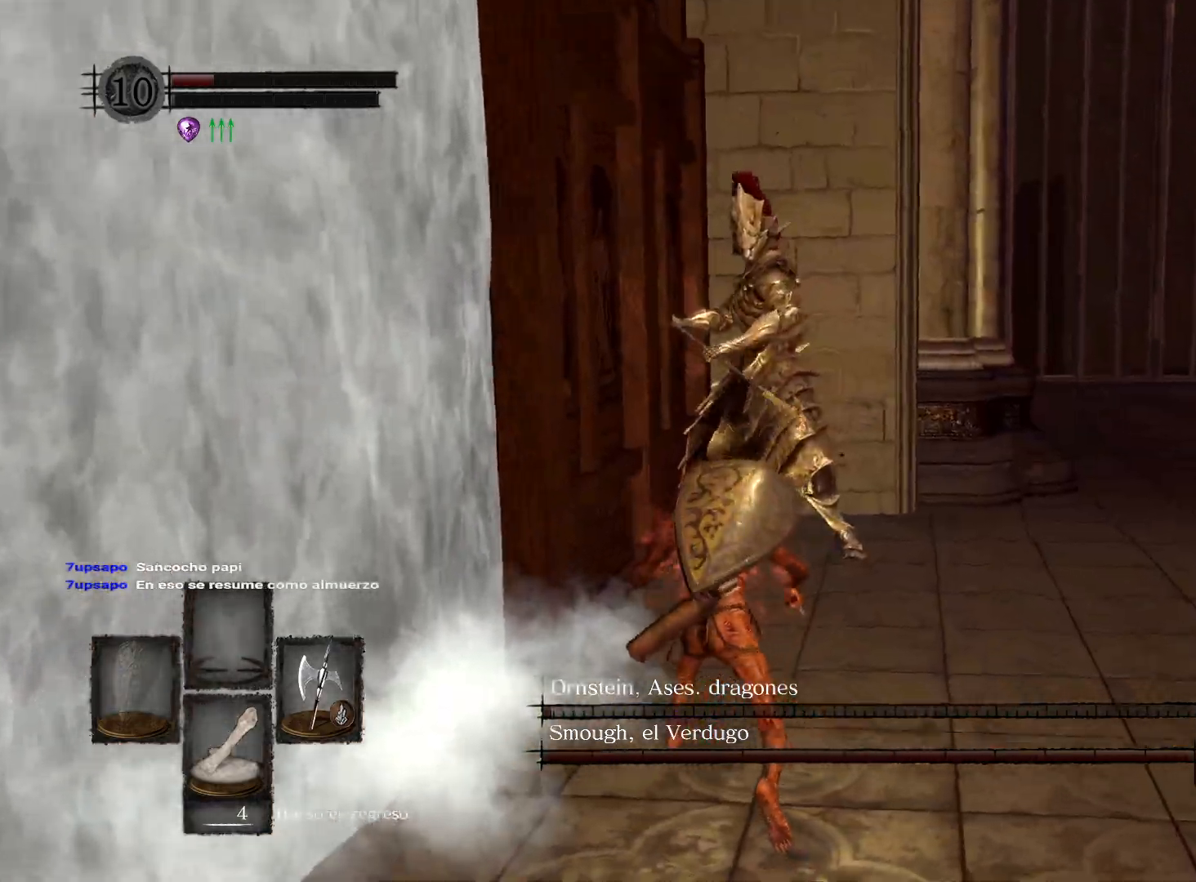
{"buttons": [], "left_stick": "up-right", "right_stick": "right", "events": [[17, "left_stick", "down-right"], [100, "right_stick", "right"], [467, "left_stick", "up-right"]]}
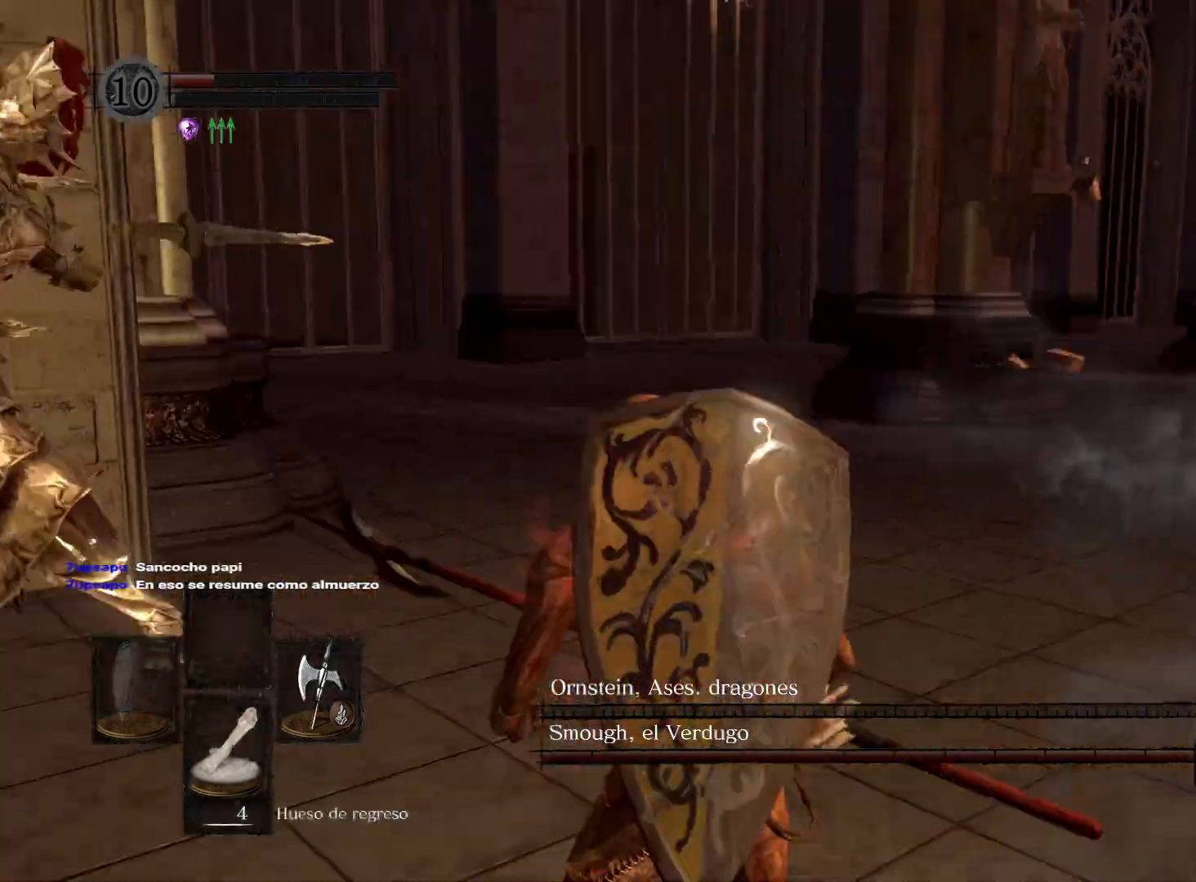
{"buttons": [], "left_stick": "up", "right_stick": "center", "events": [[17, "left_stick", "up"], [83, "right_stick", "center"], [283, "B", "down"], [433, "B", "up"]]}
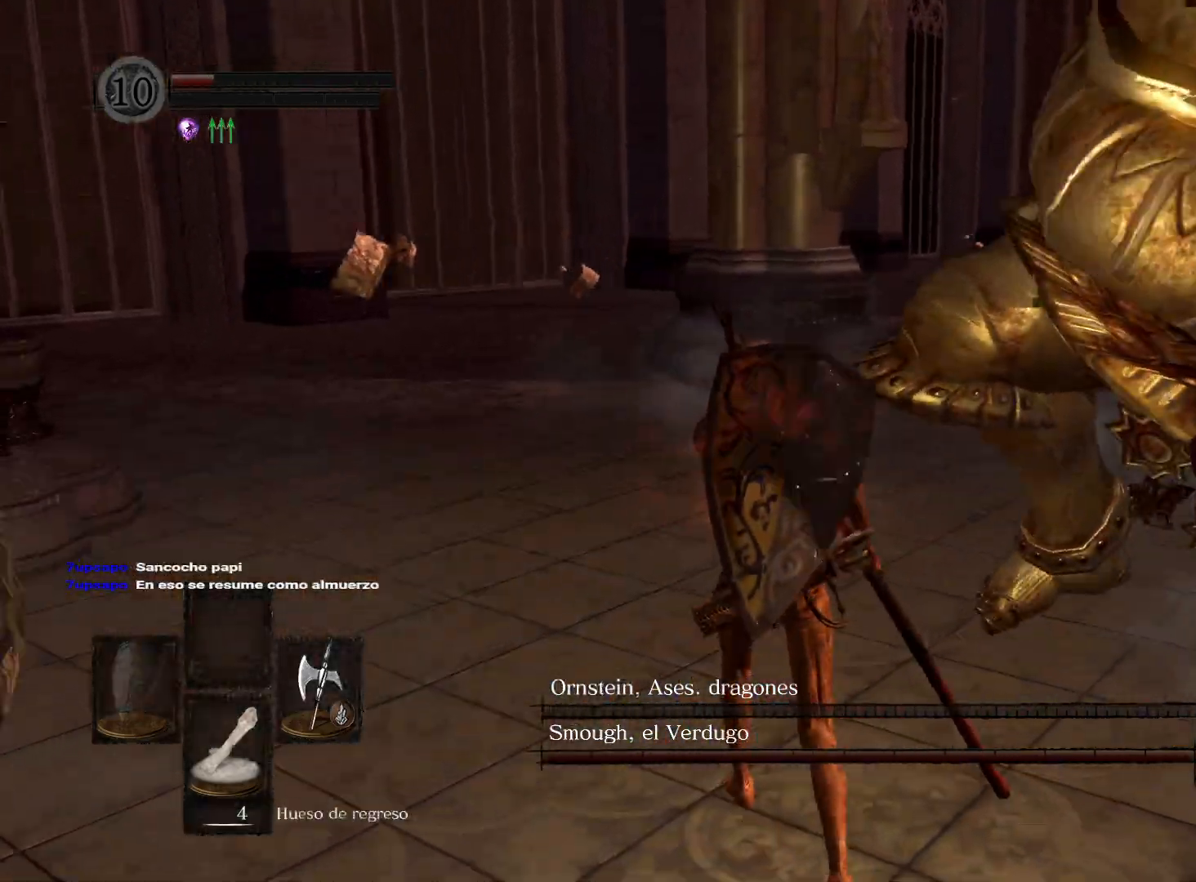
{"buttons": [], "left_stick": "up", "right_stick": "center", "events": [[283, "B", "down"], [333, "B", "up"]]}
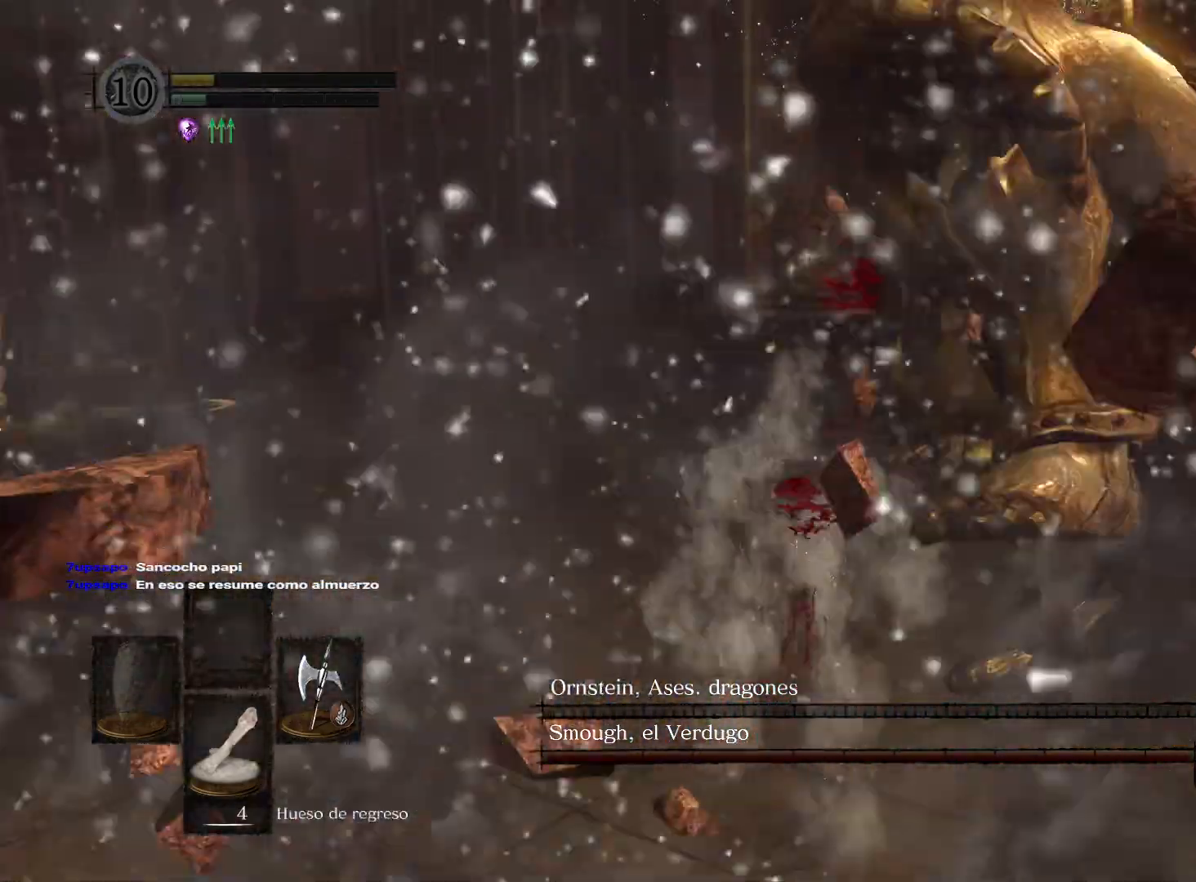
{"buttons": [], "left_stick": "center", "right_stick": "center", "events": [[233, "right_stick", "left"], [433, "left_stick", "center"], [483, "right_stick", "center"]]}
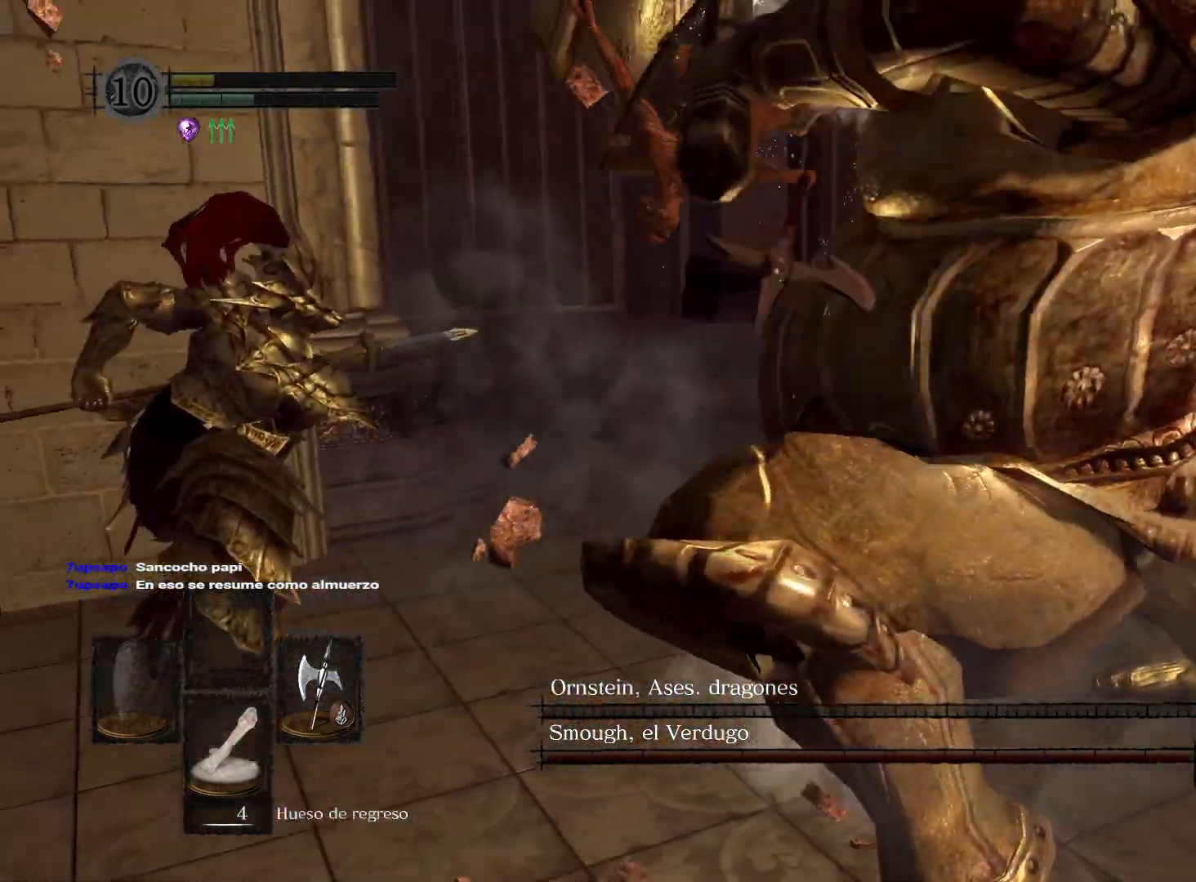
{"buttons": [], "left_stick": "center", "right_stick": "center", "events": [[150, "right_stick", "left"], [433, "right_stick", "center"]]}
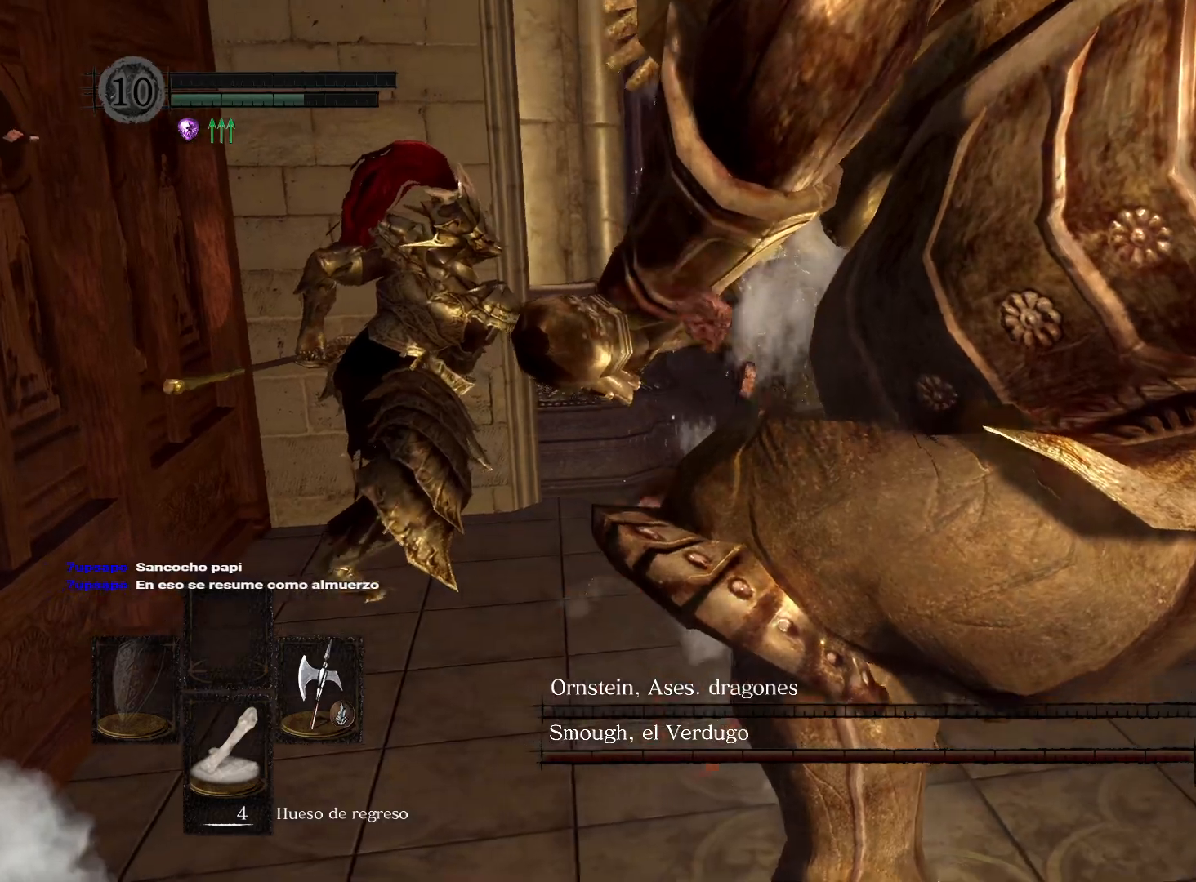
{"buttons": [], "left_stick": "center", "right_stick": "center", "events": [[67, "right_stick", "left"], [367, "right_stick", "center"]]}
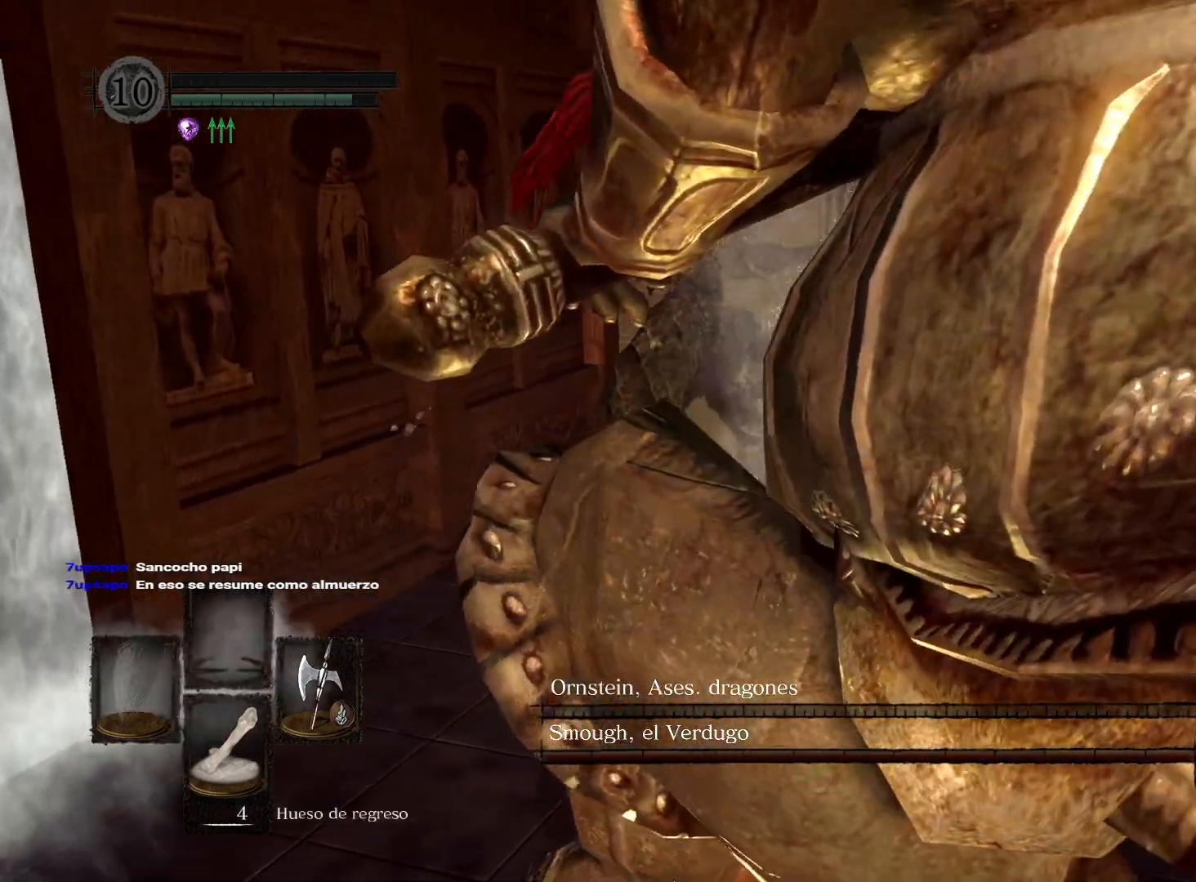
{"buttons": [], "left_stick": "center", "right_stick": "center", "events": [[83, "right_stick", "left"], [350, "right_stick", "center"]]}
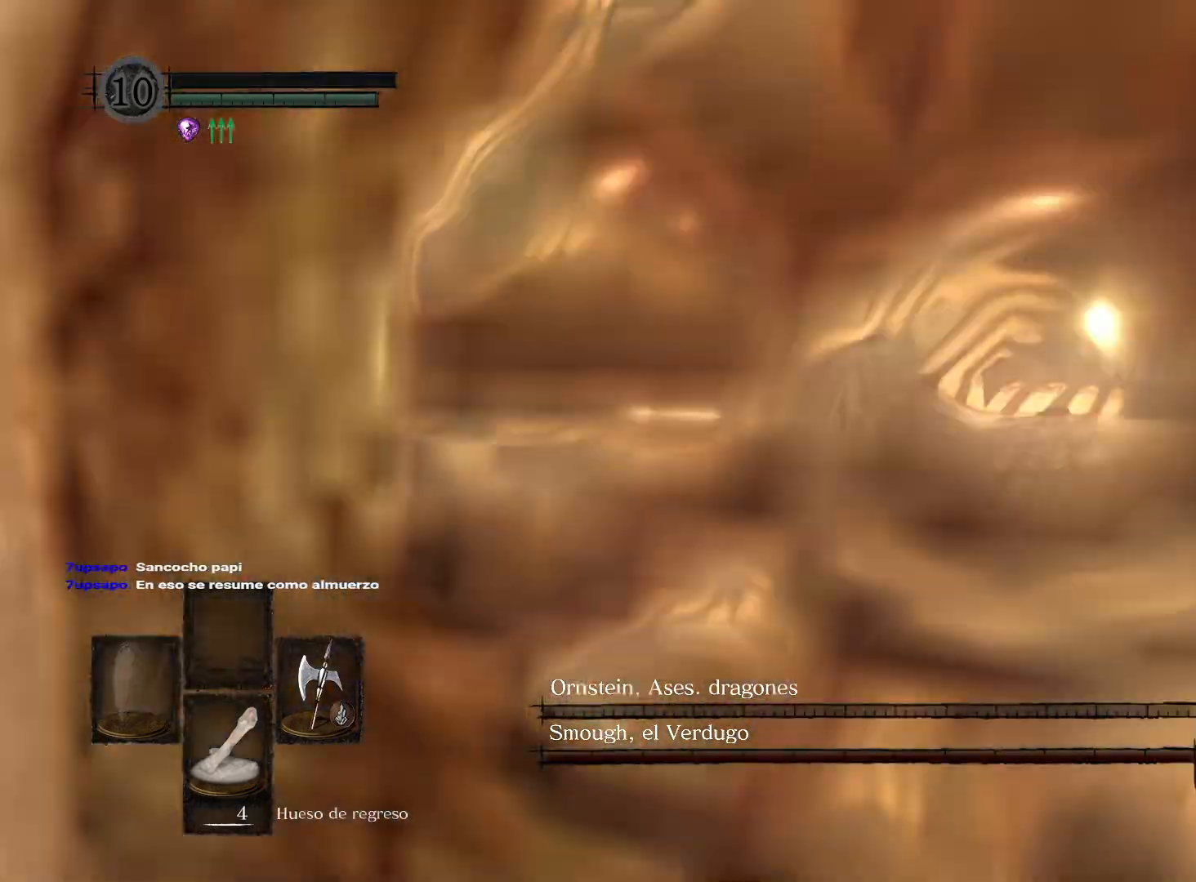
{"buttons": [], "left_stick": "center", "right_stick": "left", "events": [[17, "right_stick", "left"], [317, "right_stick", "center"], [450, "right_stick", "left"]]}
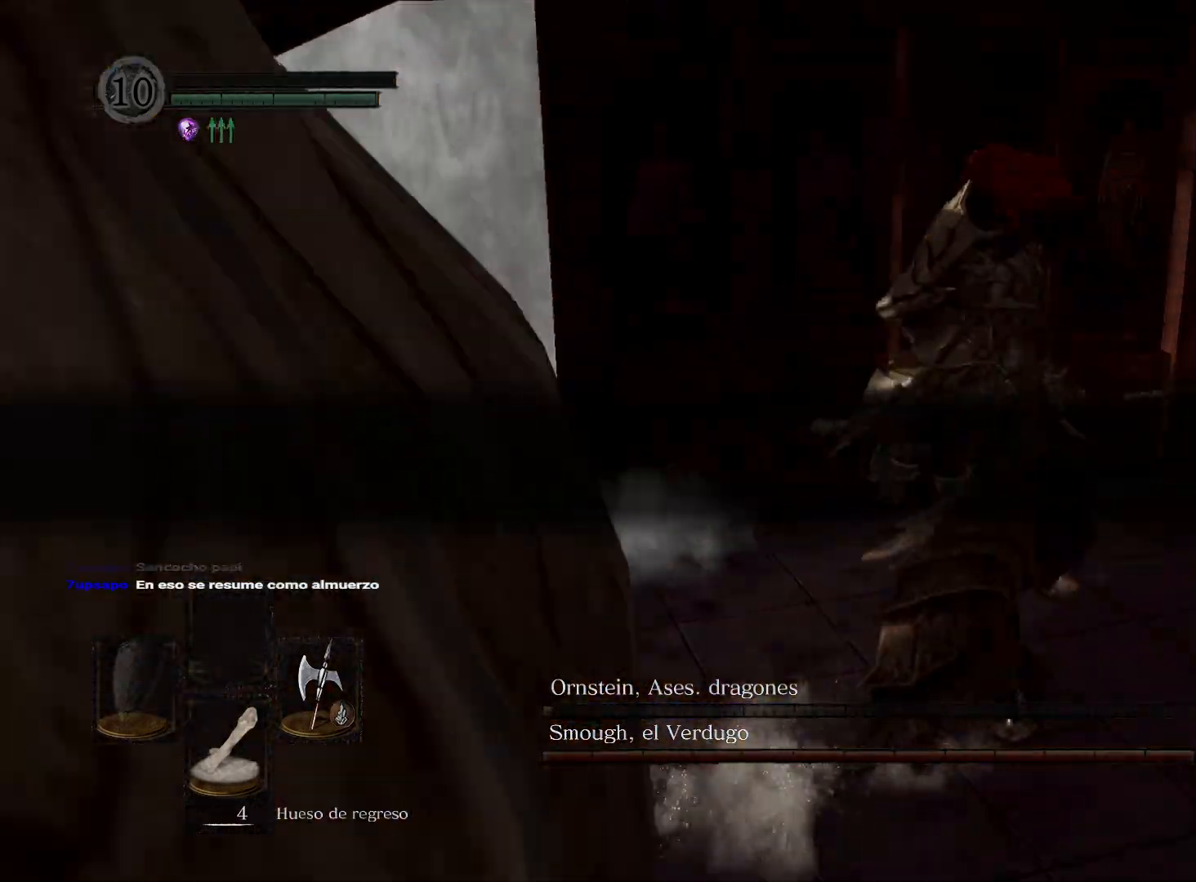
{"buttons": [], "left_stick": "up-right", "right_stick": "center", "events": [[150, "left_stick", "up-right"], [233, "right_stick", "center"]]}
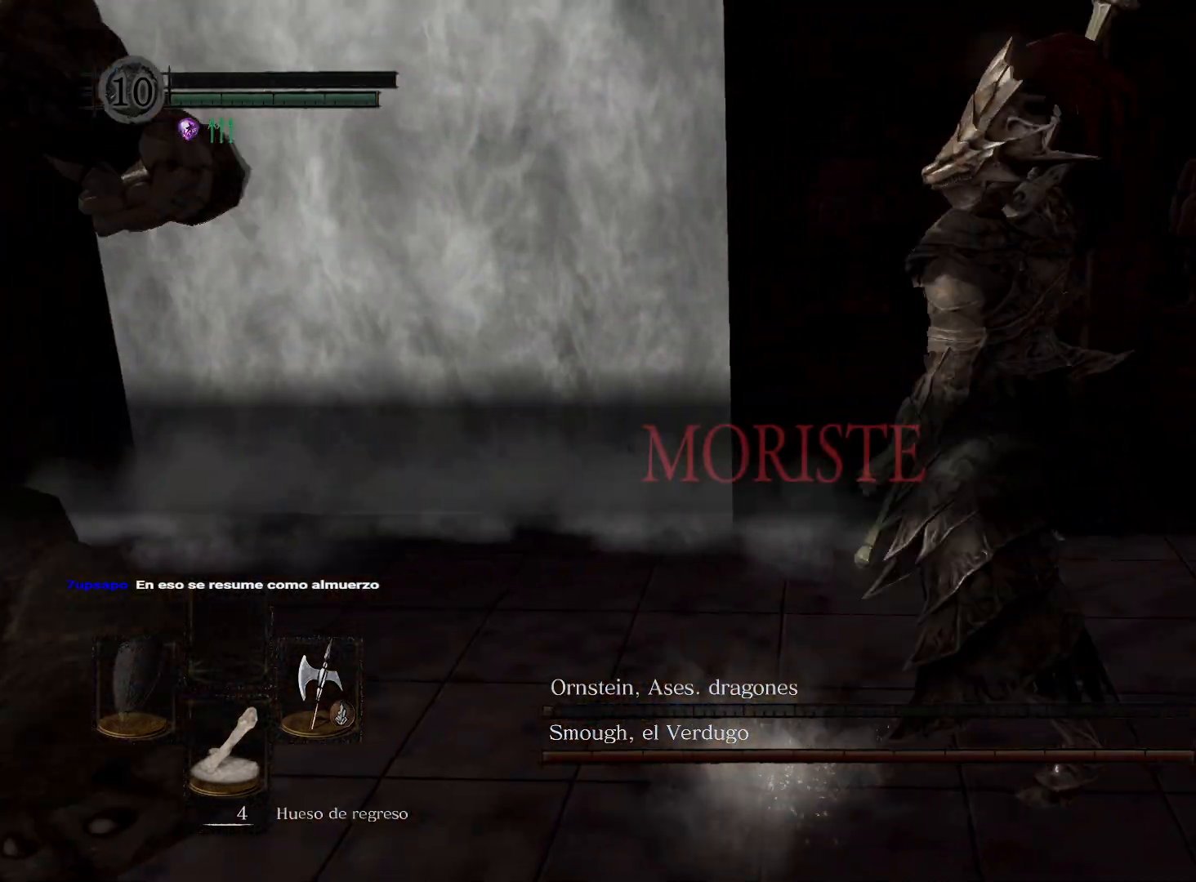
{"buttons": [], "left_stick": "up", "right_stick": "center", "events": [[200, "right_stick", "left"], [283, "left_stick", "up"], [300, "right_stick", "center"]]}
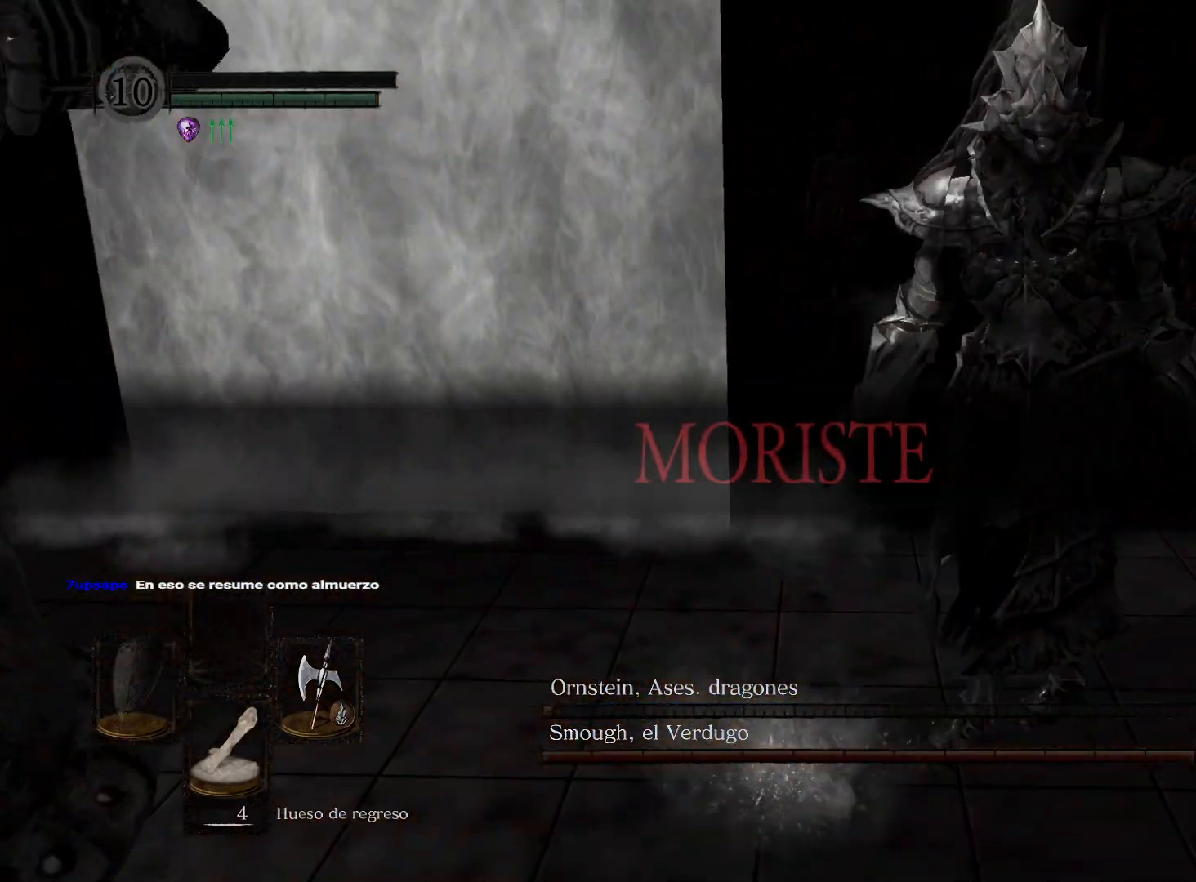
{"buttons": [], "left_stick": "center", "right_stick": "right", "events": [[17, "left_stick", "center"], [50, "right_stick", "left"], [167, "left_stick", "right"], [283, "right_stick", "center"], [400, "right_stick", "right"], [433, "left_stick", "center"]]}
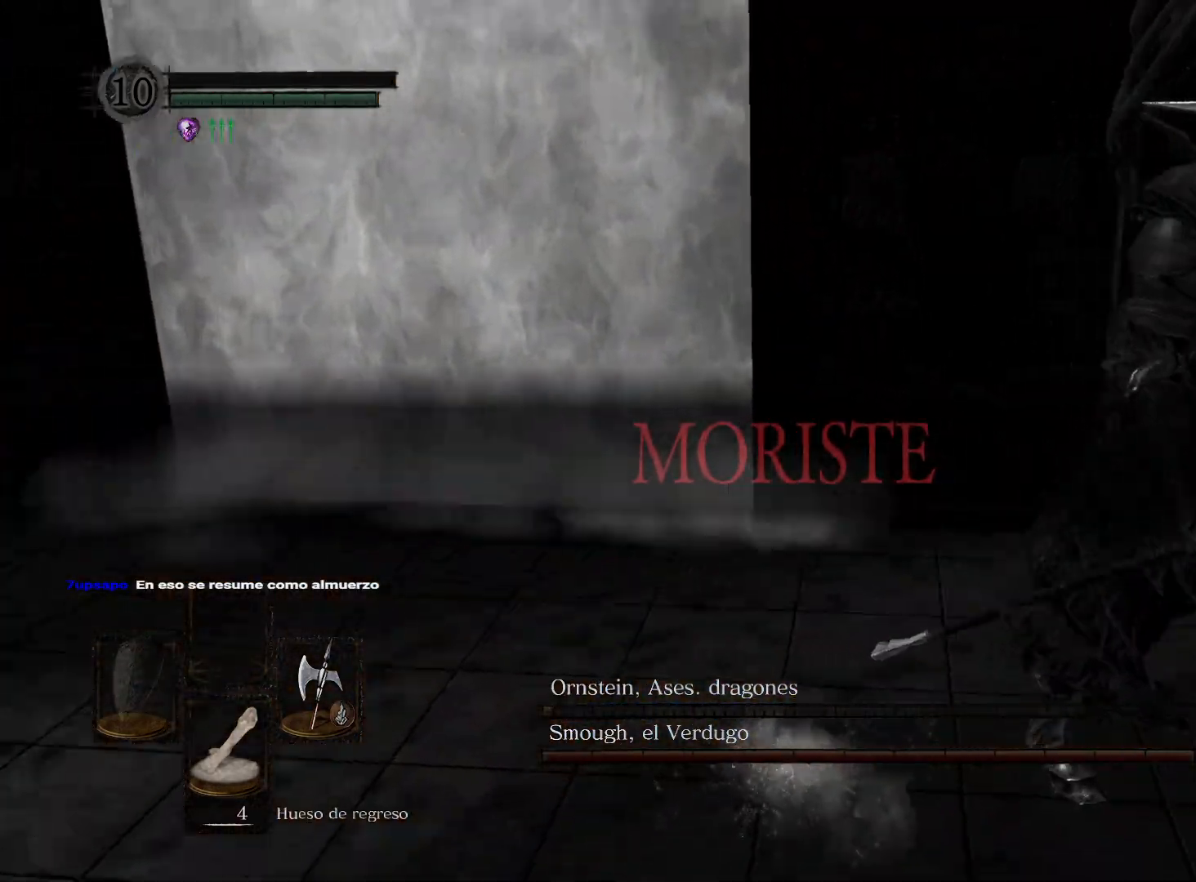
{"buttons": [], "left_stick": "center", "right_stick": "right", "events": []}
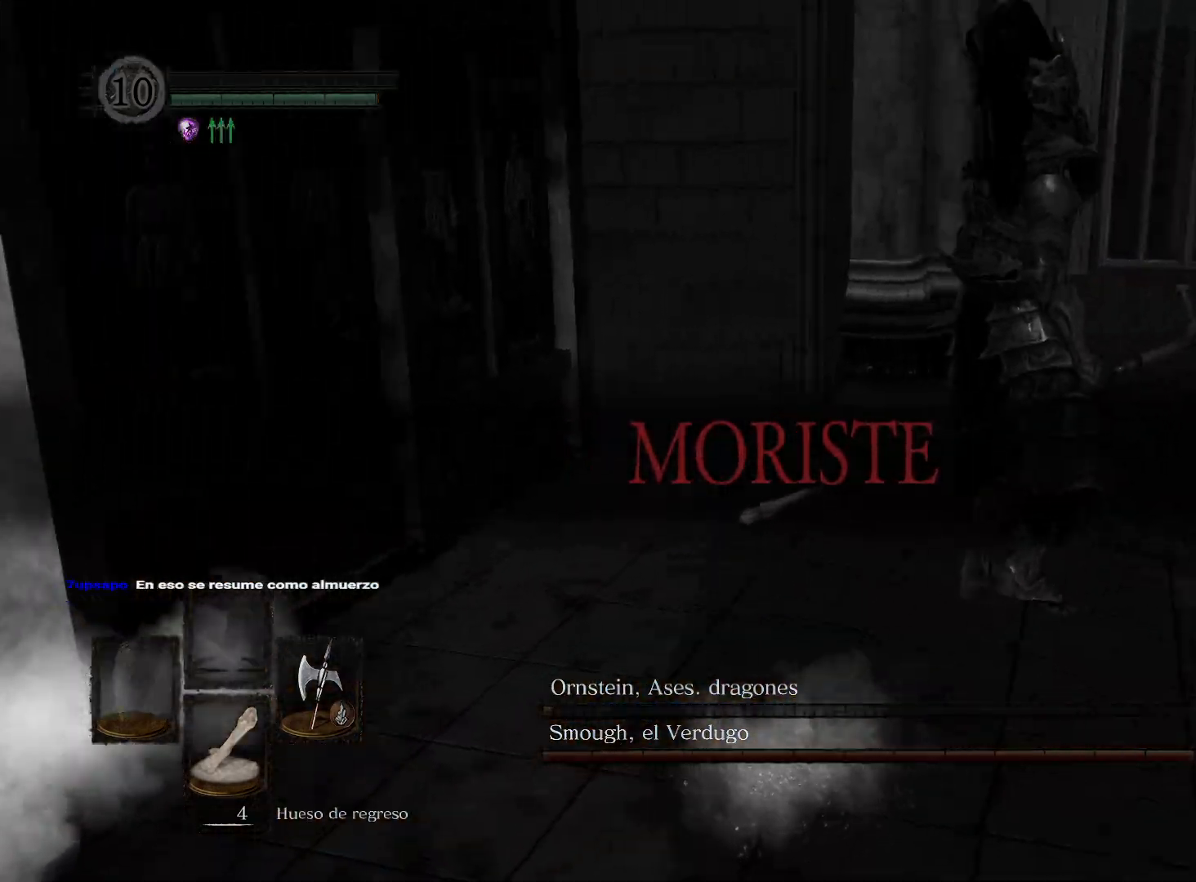
{"buttons": [], "left_stick": "center", "right_stick": "right", "events": [[233, "right_stick", "center"], [433, "right_stick", "right"]]}
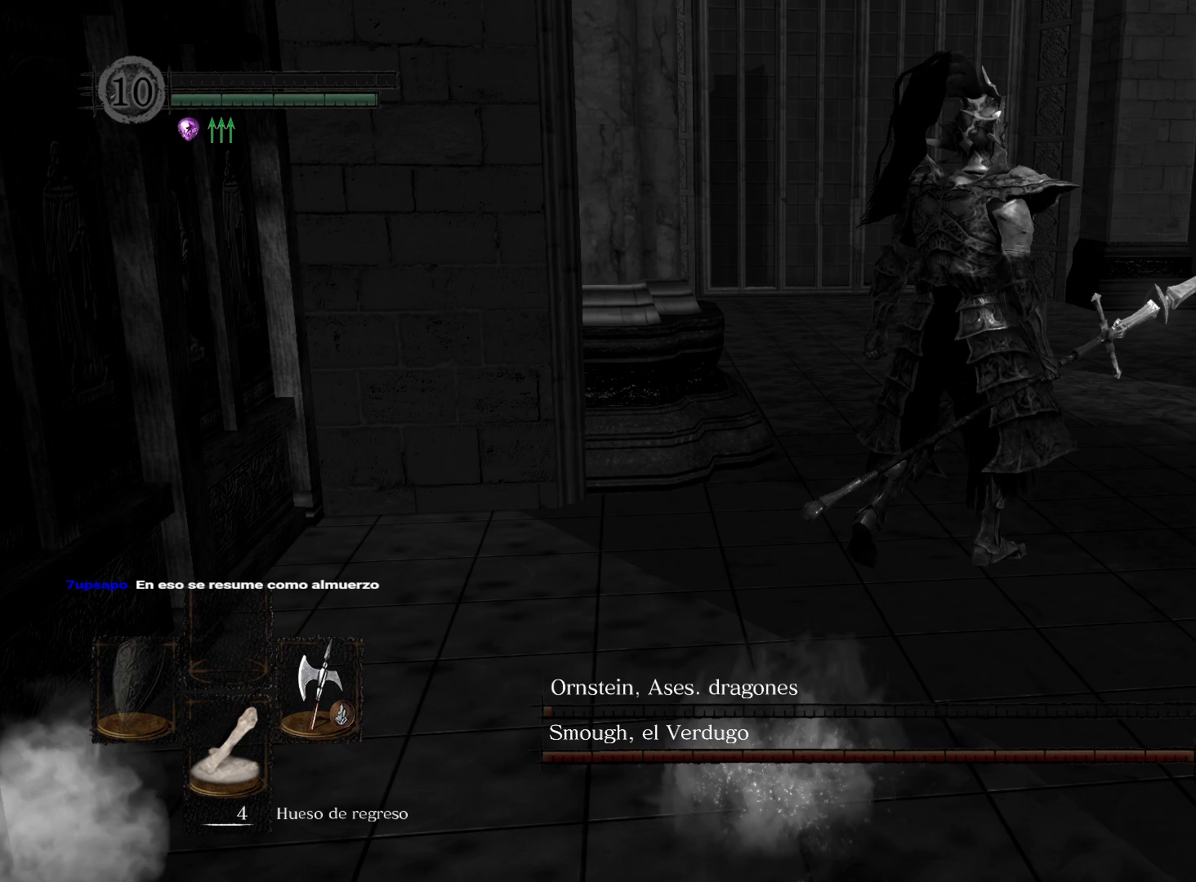
{"buttons": [], "left_stick": "center", "right_stick": "right", "events": [[200, "right_stick", "center"], [350, "right_stick", "right"]]}
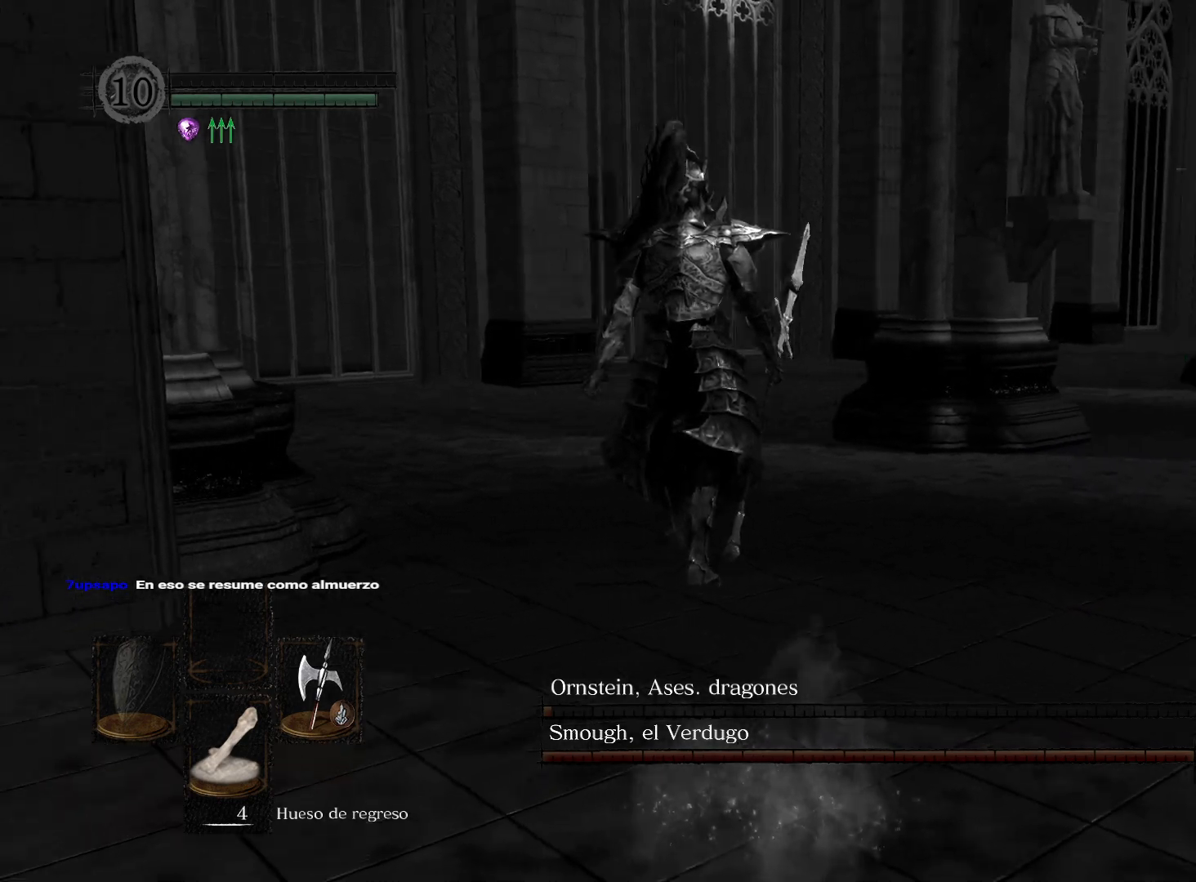
{"buttons": [], "left_stick": "center", "right_stick": "up", "events": [[50, "right_stick", "center"], [233, "right_stick", "right"], [367, "right_stick", "center"], [467, "right_stick", "up"]]}
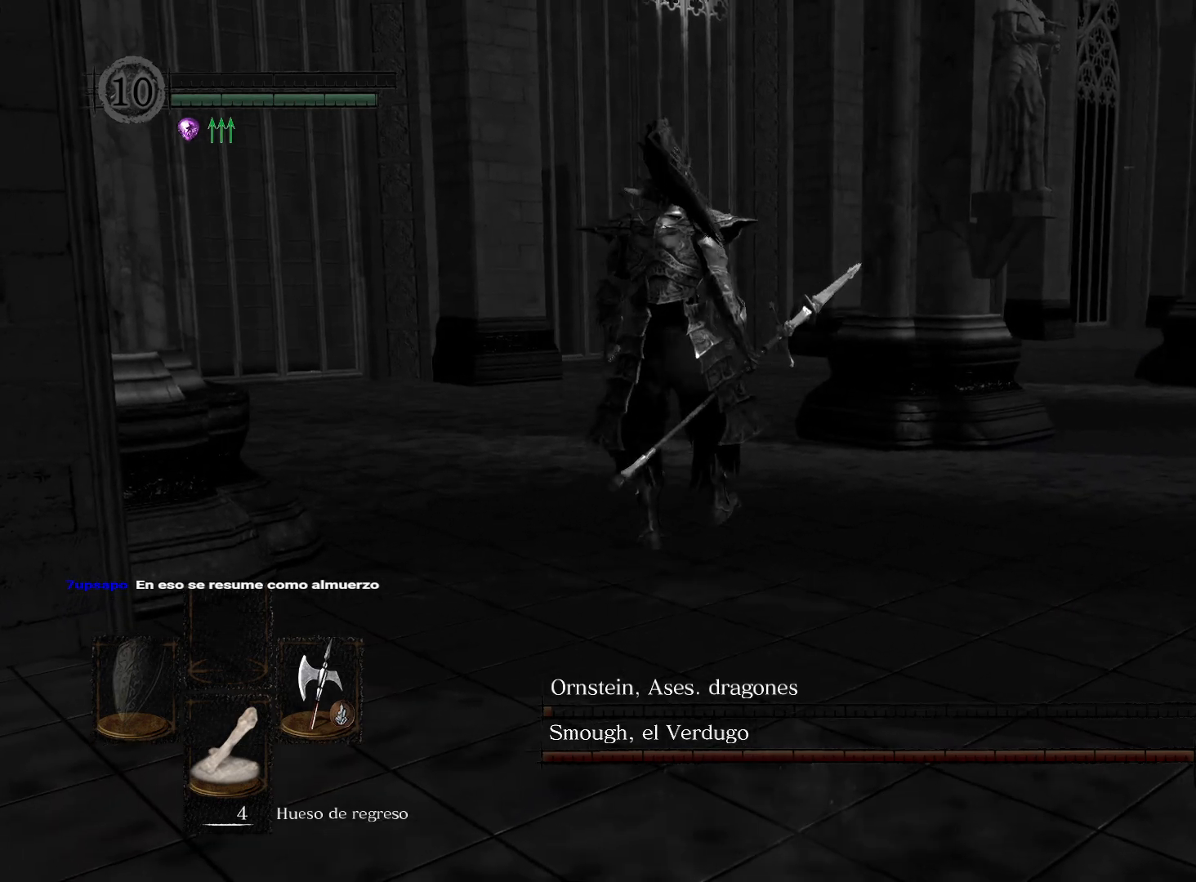
{"buttons": [], "left_stick": "center", "right_stick": "left", "events": [[17, "right_stick", "up-right"], [150, "right_stick", "center"], [467, "right_stick", "left"]]}
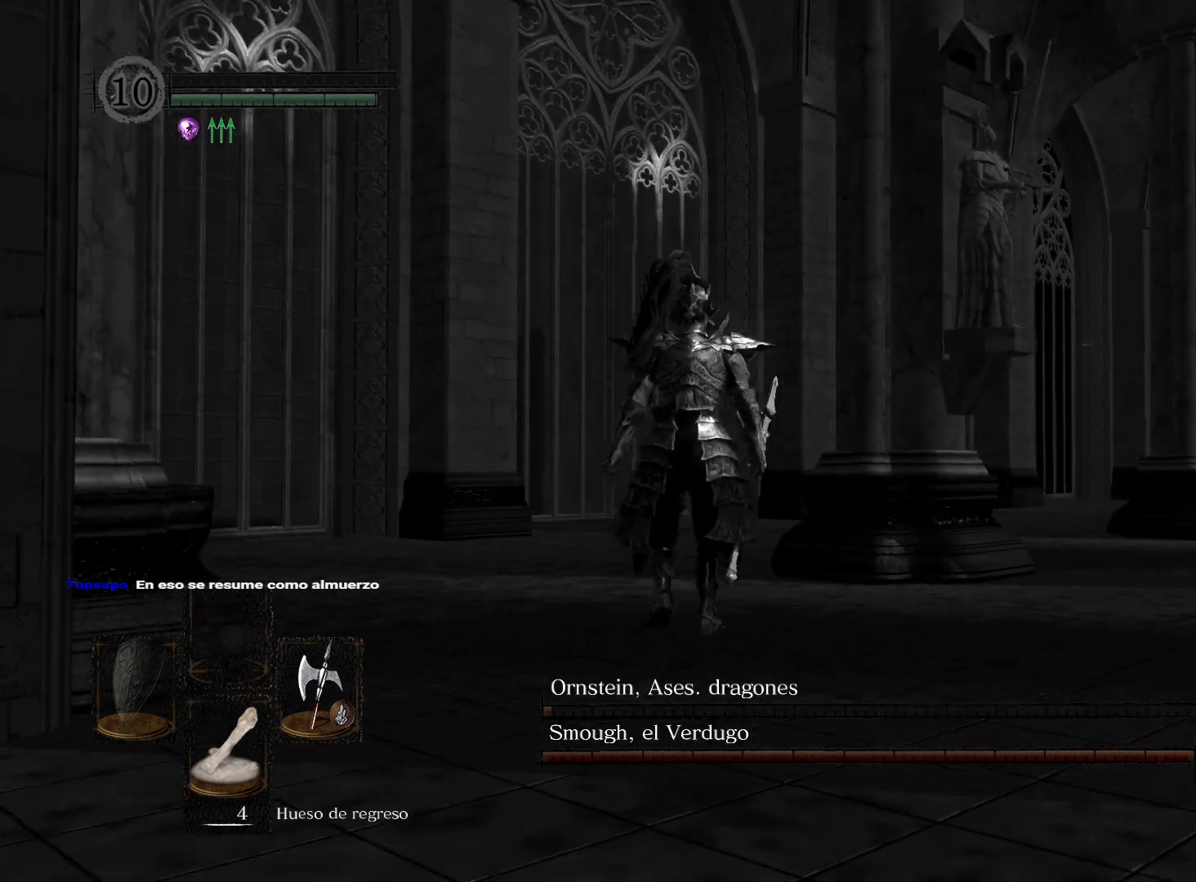
{"buttons": [], "left_stick": "center", "right_stick": "center", "events": [[167, "right_stick", "center"], [367, "right_stick", "up-right"], [500, "right_stick", "center"]]}
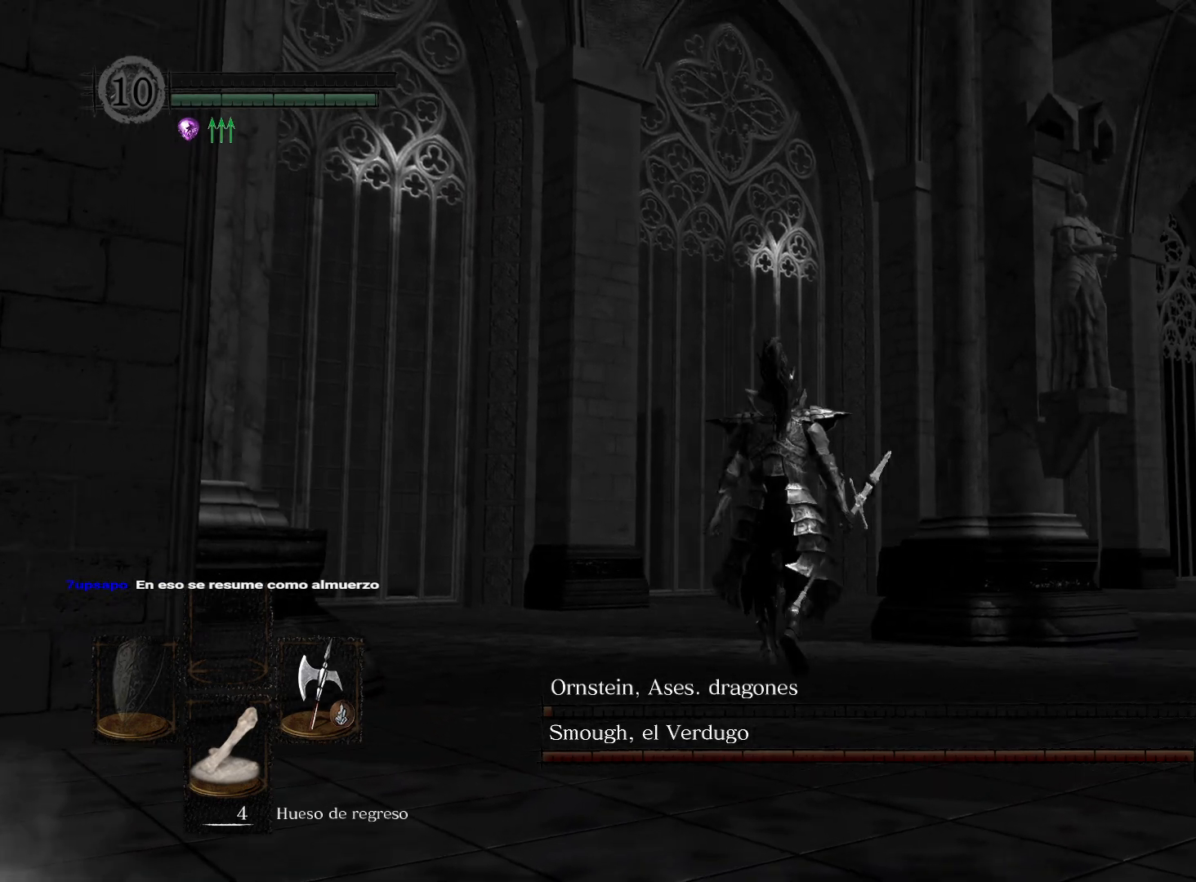
{"buttons": [], "left_stick": "center", "right_stick": "center", "events": [[317, "right_stick", "down"], [450, "right_stick", "center"]]}
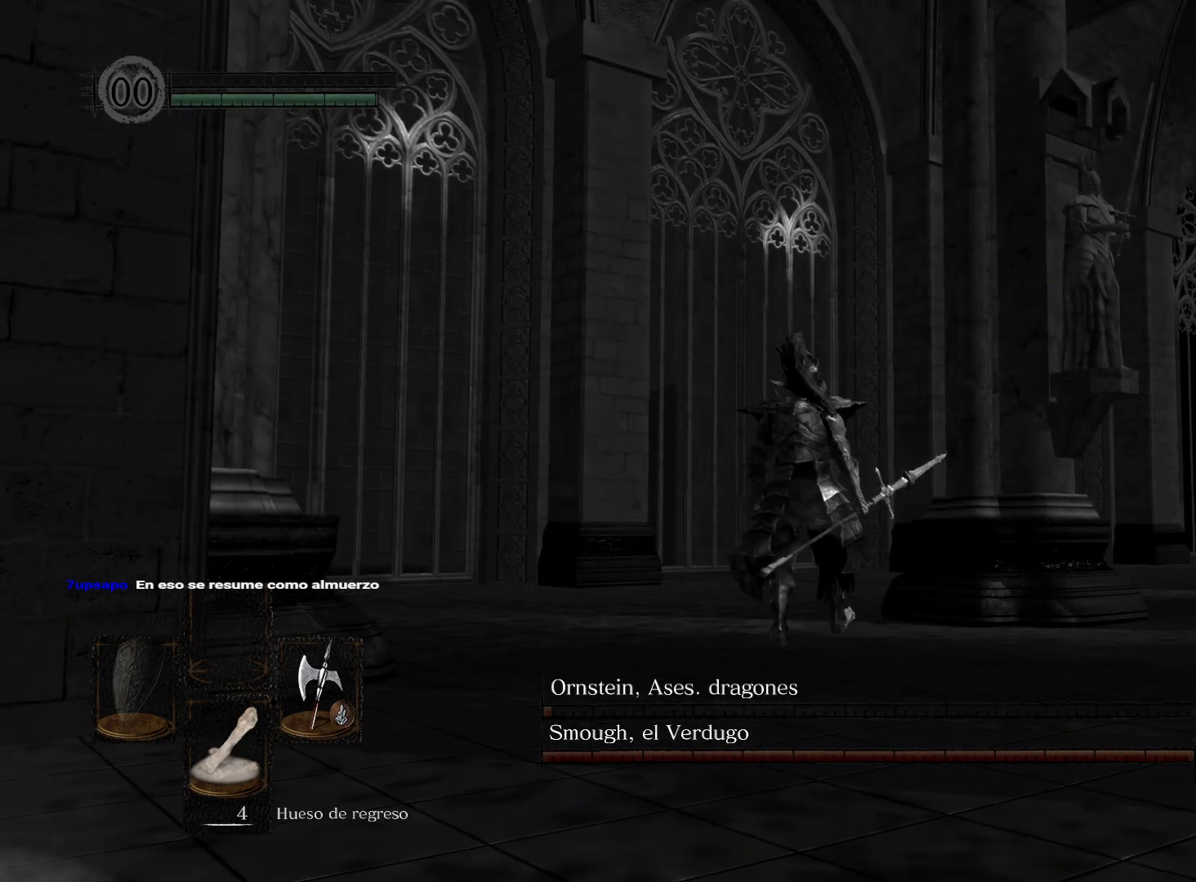
{"buttons": [], "left_stick": "center", "right_stick": "center", "events": [[117, "right_stick", "down"], [217, "right_stick", "center"]]}
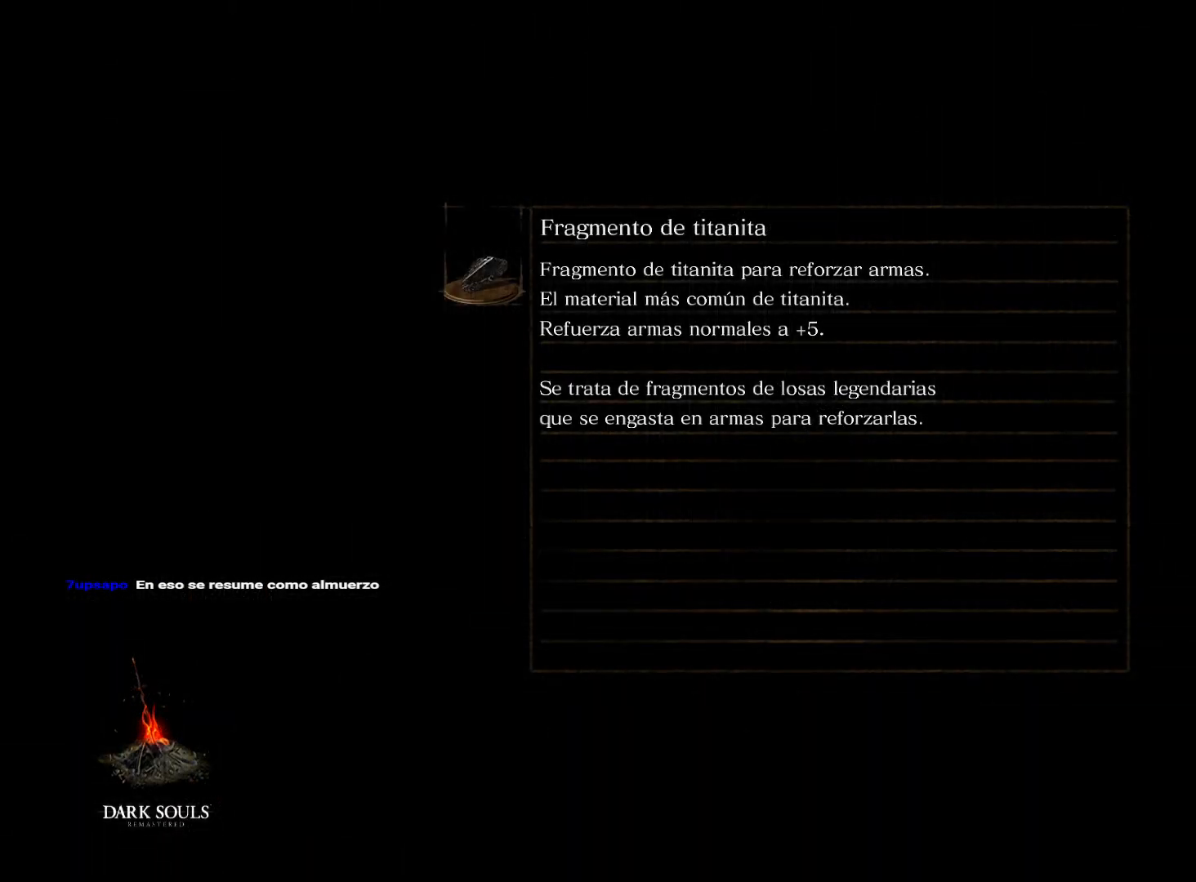
{"buttons": [], "left_stick": "center", "right_stick": "center", "events": []}
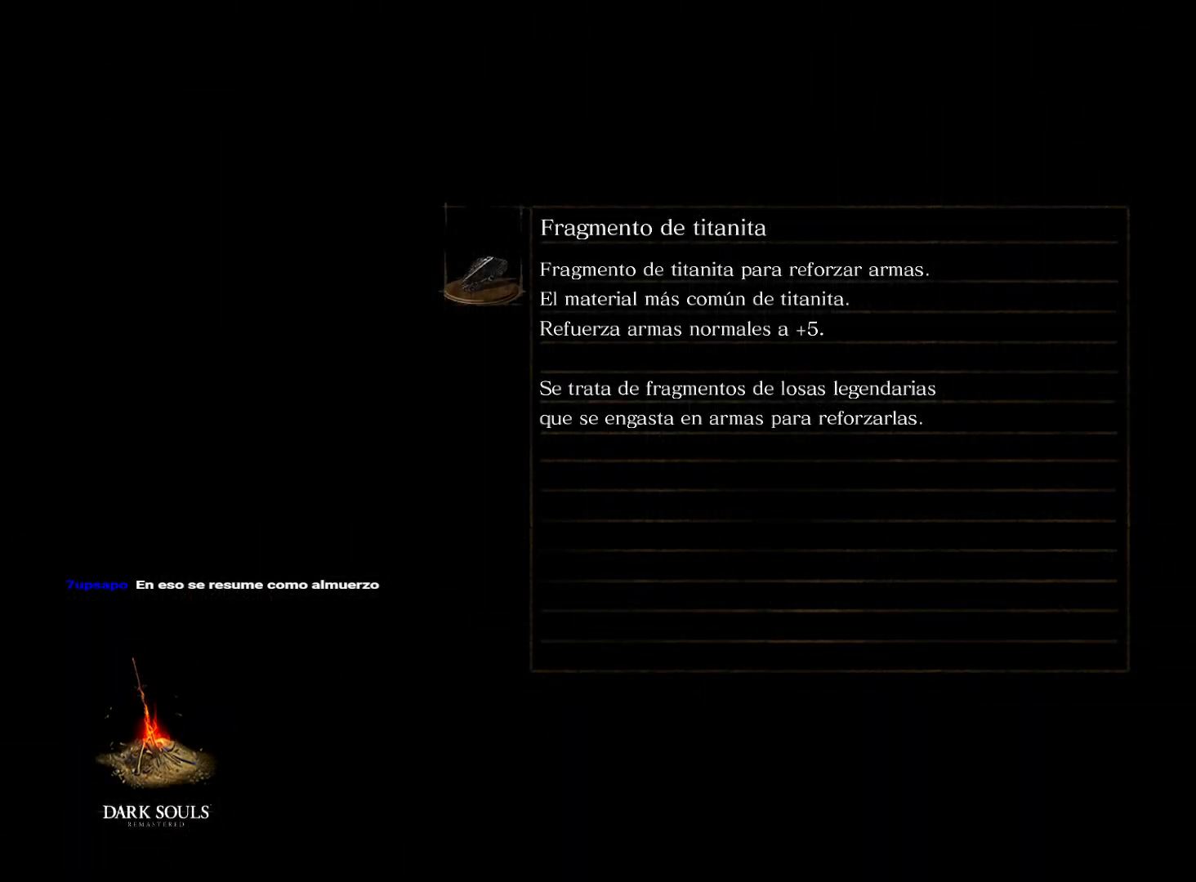
{"buttons": [], "left_stick": "center", "right_stick": "center", "events": []}
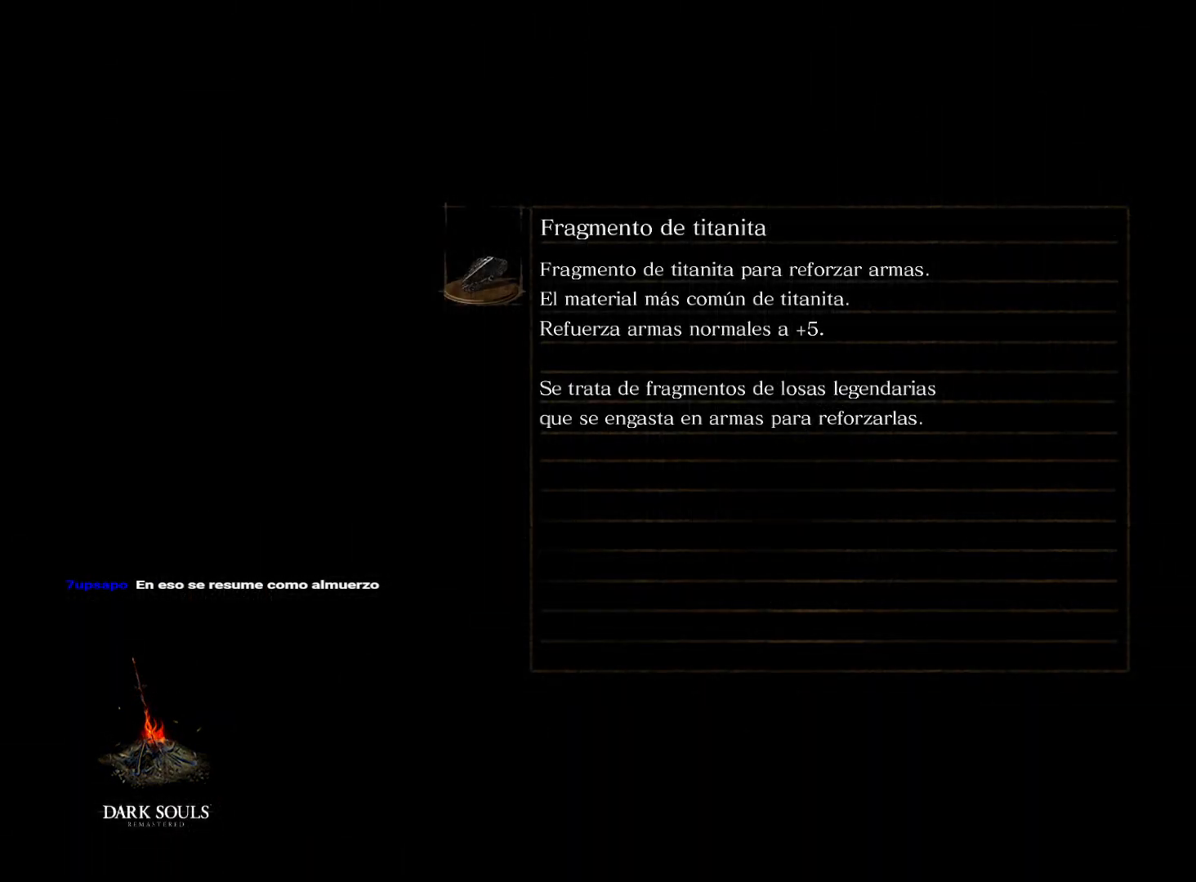
{"buttons": [], "left_stick": "center", "right_stick": "center", "events": []}
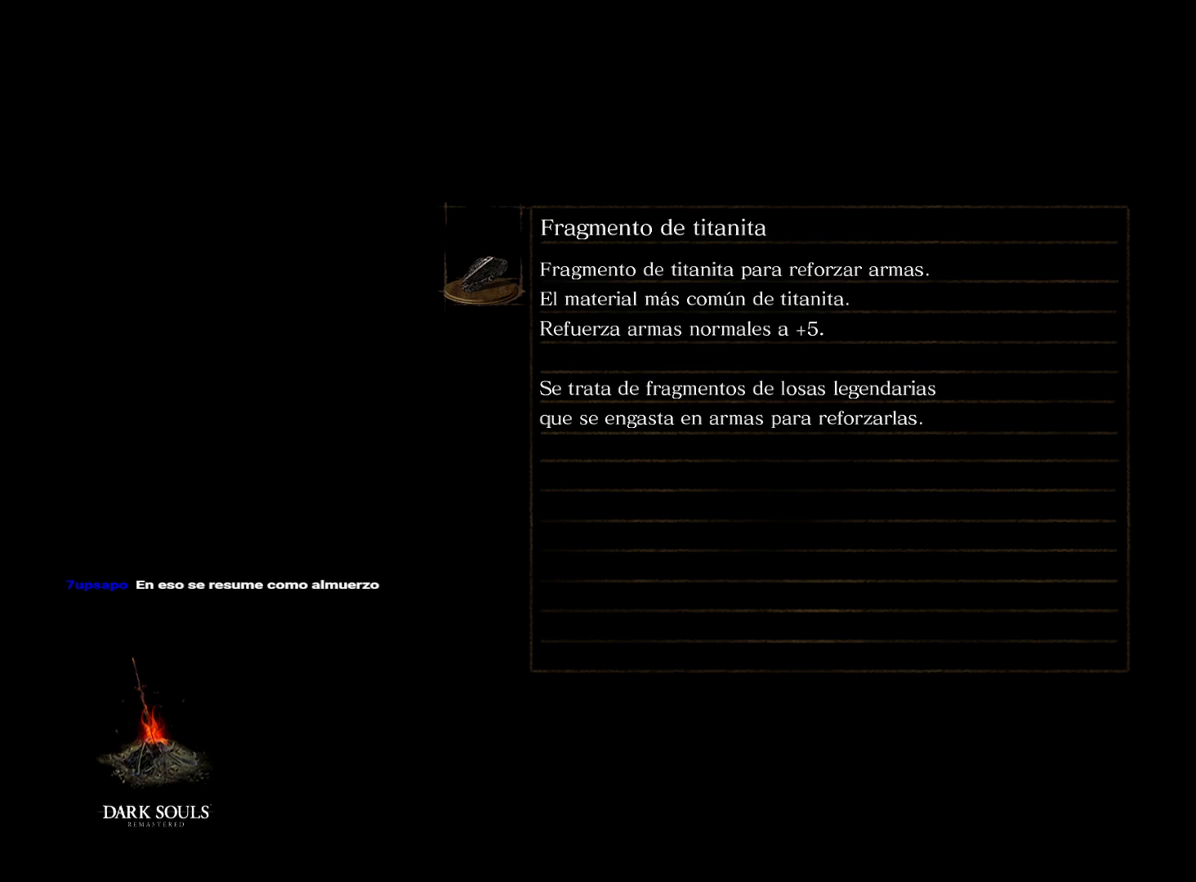
{"buttons": [], "left_stick": "center", "right_stick": "center", "events": []}
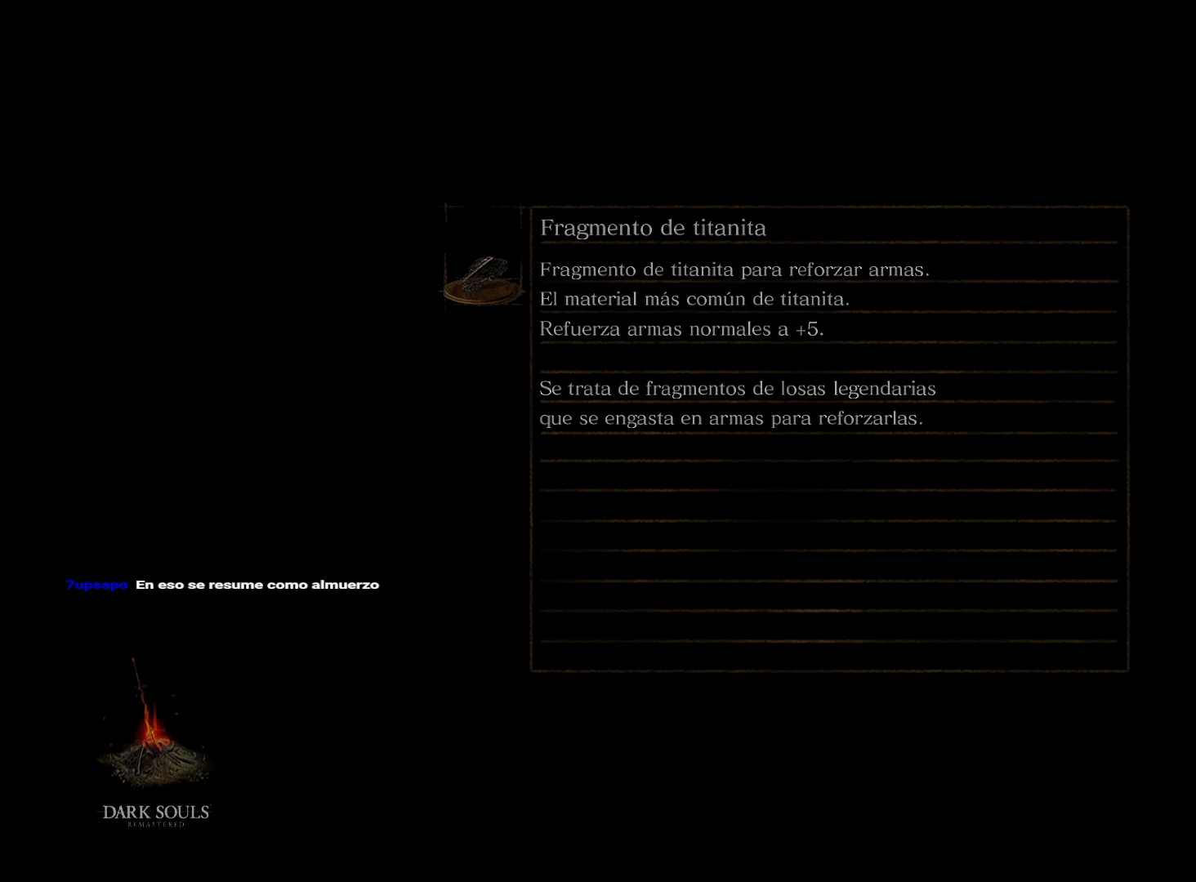
{"buttons": [], "left_stick": "center", "right_stick": "center", "events": []}
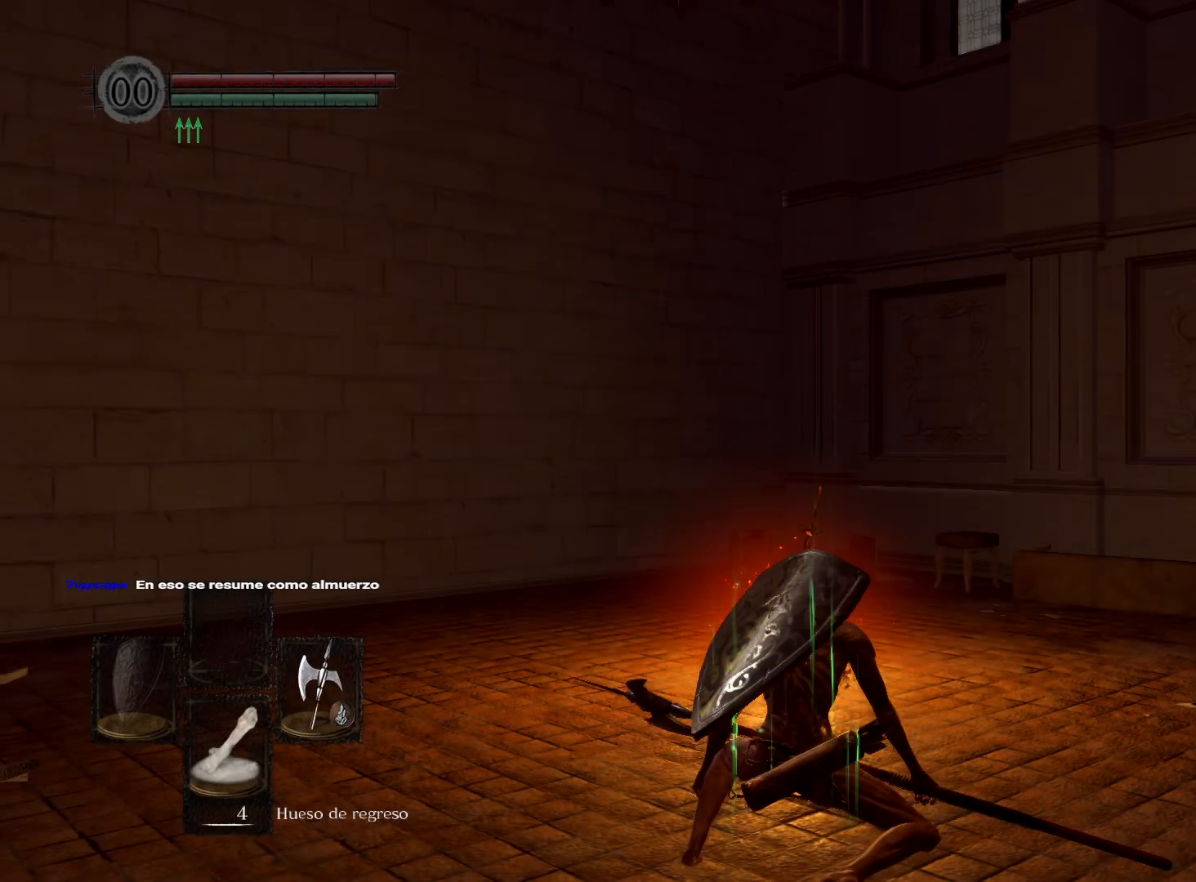
{"buttons": [], "left_stick": "center", "right_stick": "center", "events": []}
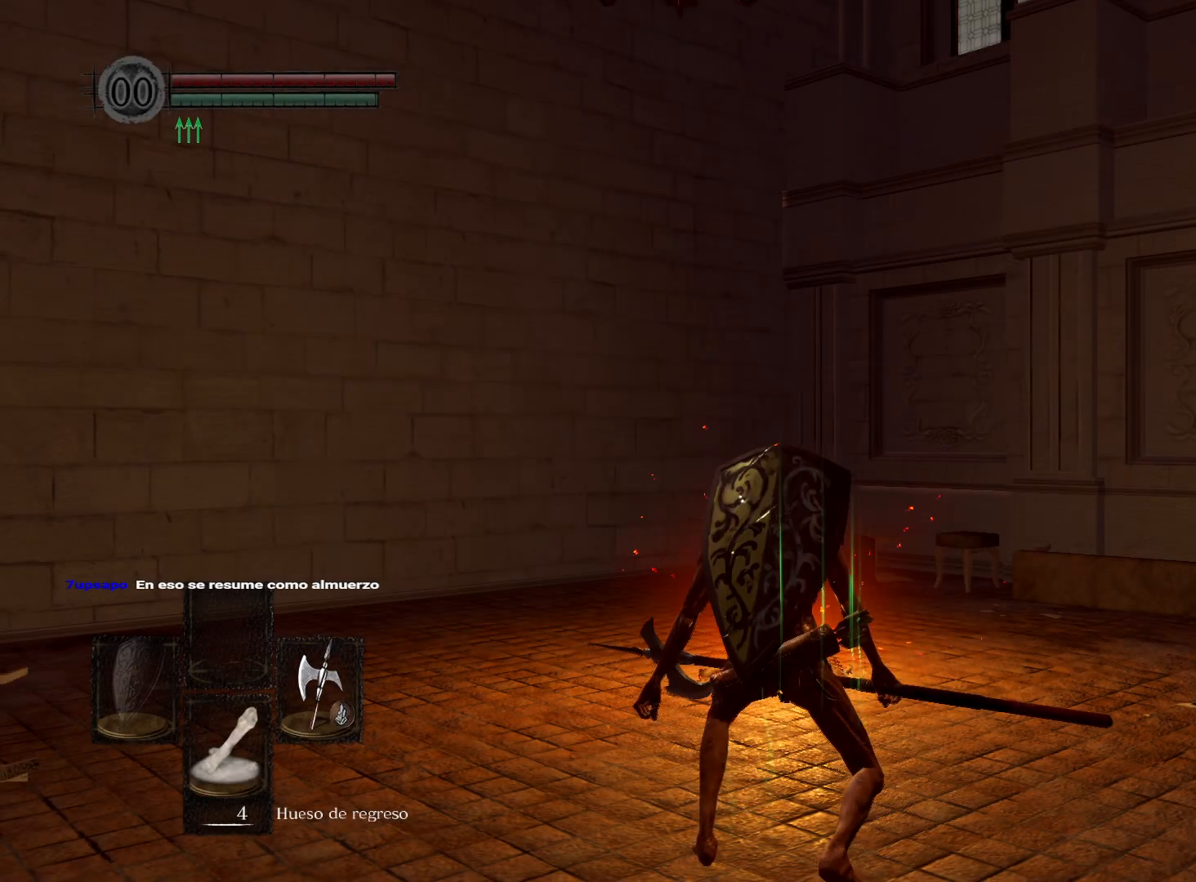
{"buttons": [], "left_stick": "center", "right_stick": "center", "events": []}
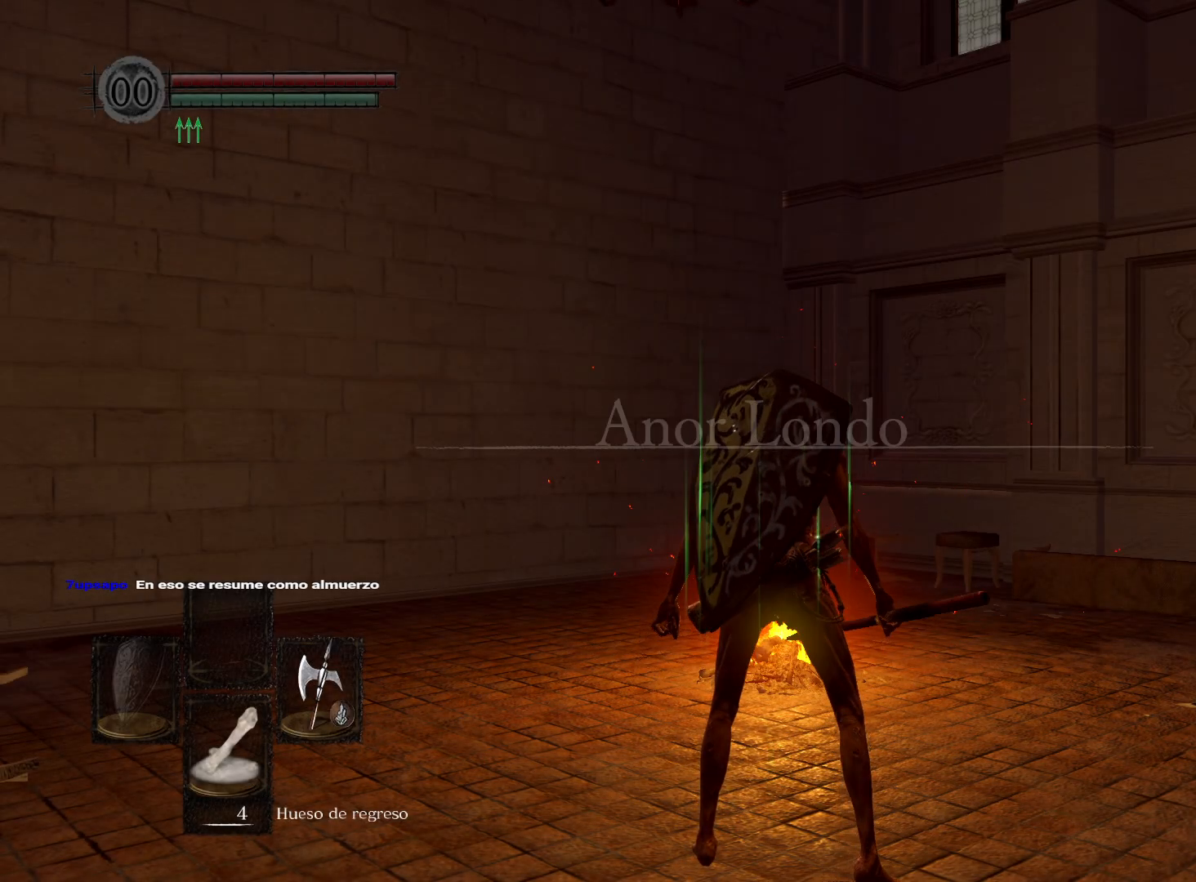
{"buttons": [], "left_stick": "center", "right_stick": "center", "events": [[250, "START", "down"], [383, "START", "up"]]}